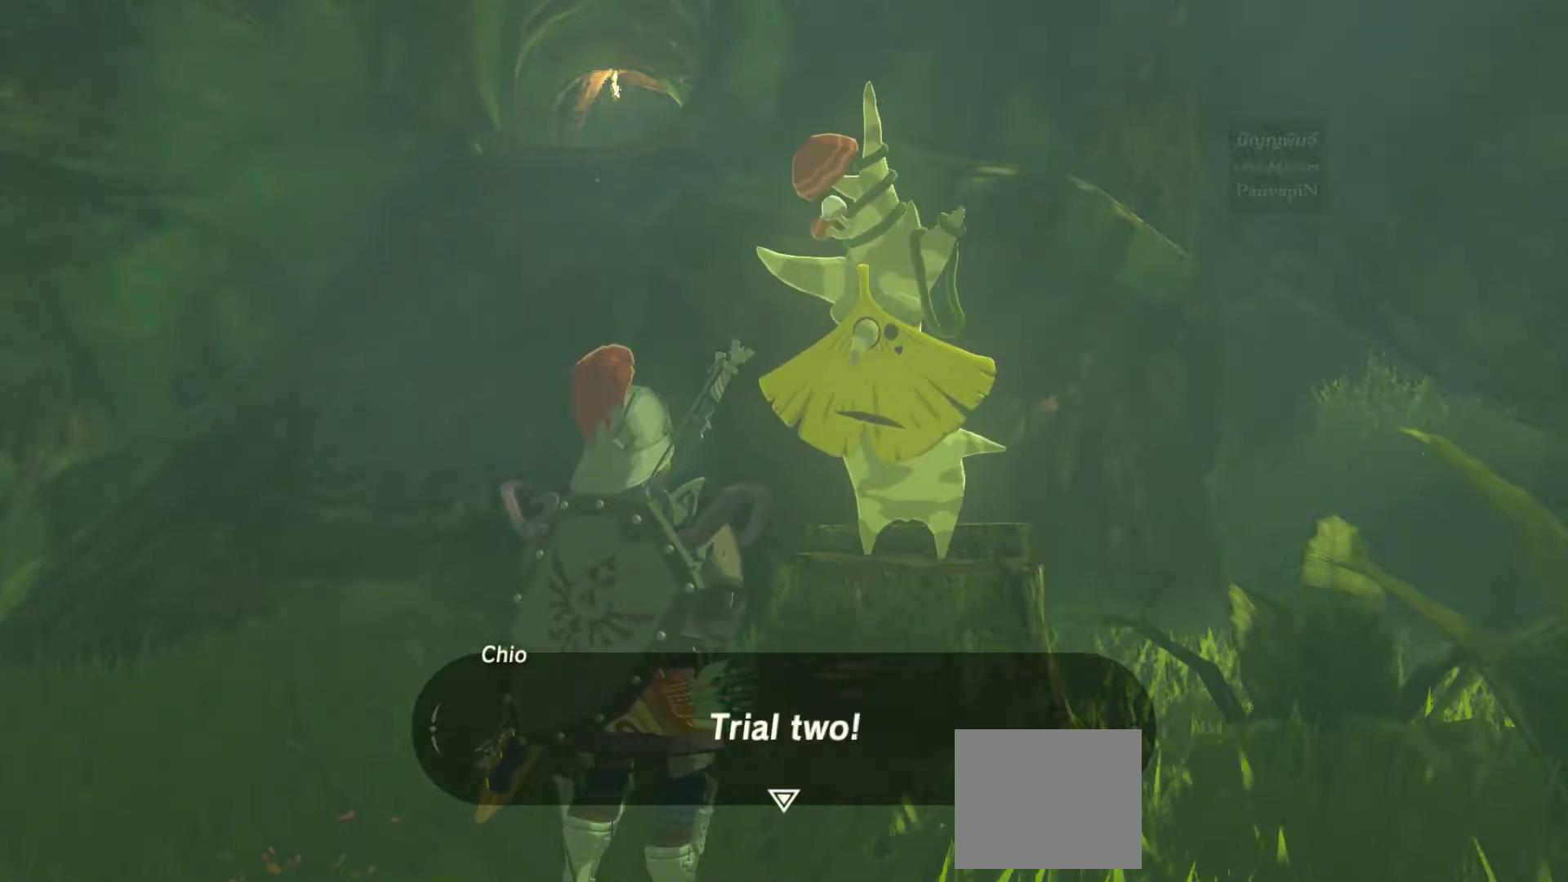
Gameplay with a controller (PlayStation layout); each line is a JSON object with the inputs held at the frame after it (dt_ms = milliseconds from this image to that frame). "events" lists button and stick changes between this image and that frame as [ms after this image, input, new state], when the widget could be followed in between. Not read: CIRCLE DPAD_DOWN DPAD_LEFT DPAD_RIGHT DPAD_UP L1 L2 L3 R1 R2 R3 SQUARE START.
{"dt_ms": 500, "buttons": [], "left_stick": "center", "right_stick": "center", "events": [[217, "CROSS", "down"], [367, "CROSS", "up"]]}
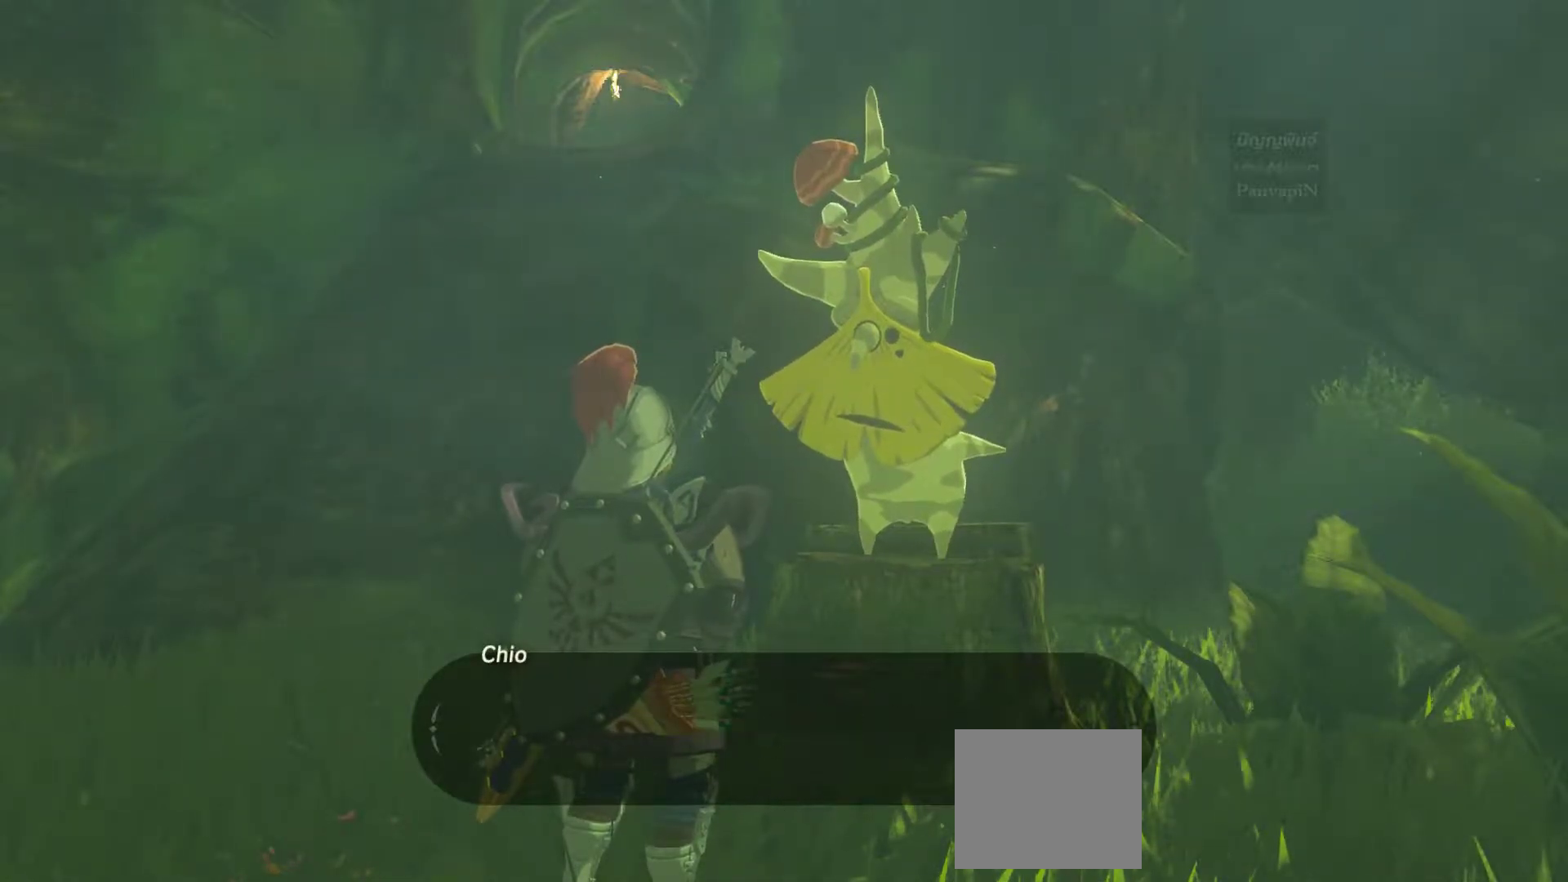
{"dt_ms": 500, "buttons": [], "left_stick": "center", "right_stick": "center", "events": []}
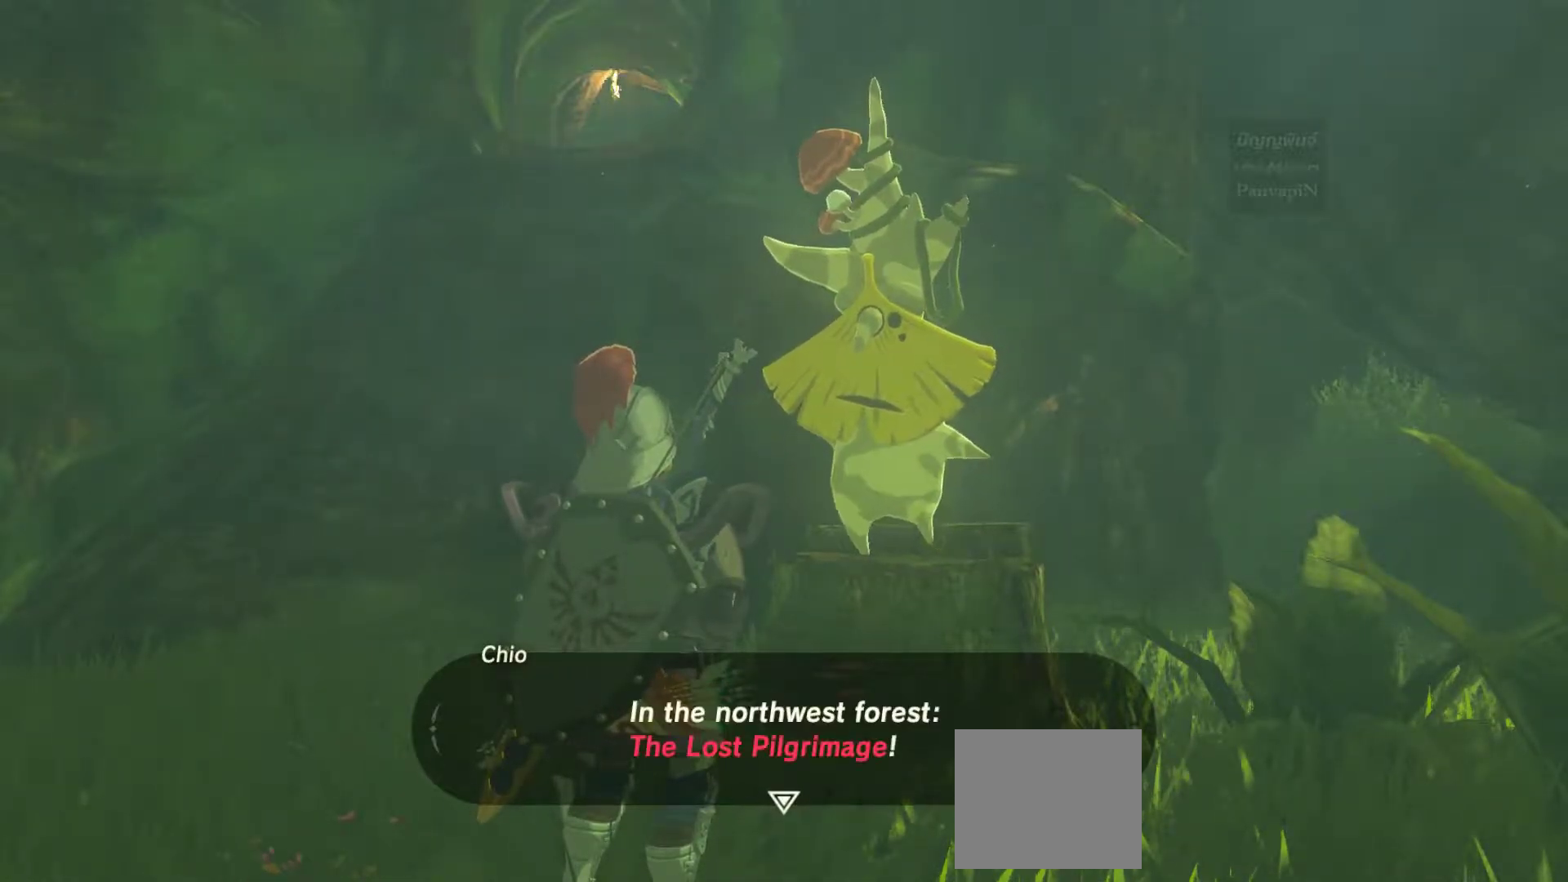
{"dt_ms": 500, "buttons": [], "left_stick": "center", "right_stick": "center", "events": [[317, "CROSS", "down"], [467, "CROSS", "up"]]}
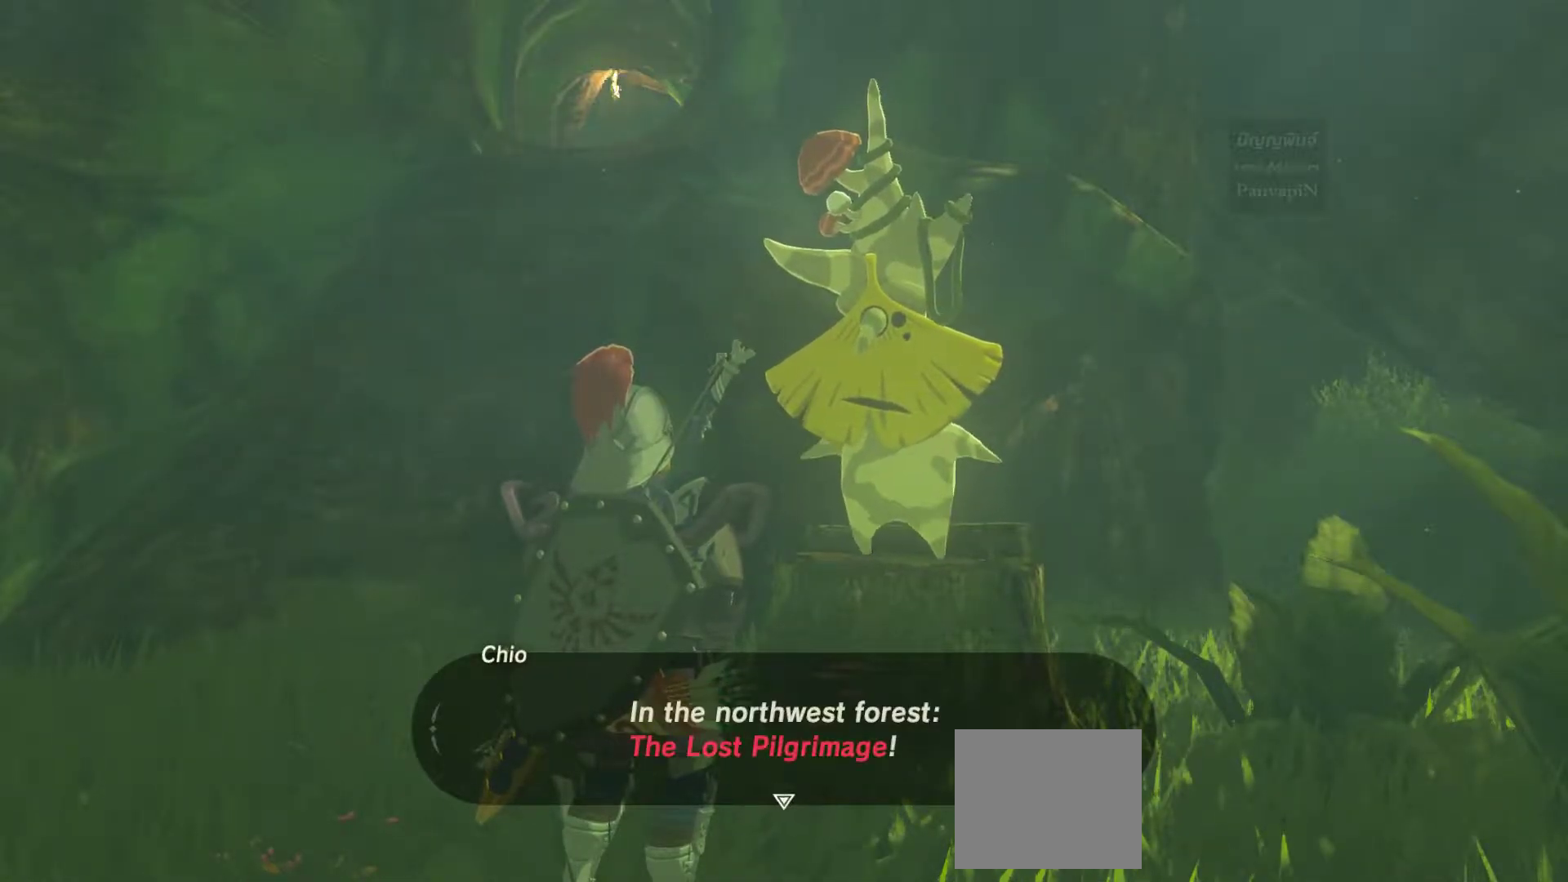
{"dt_ms": 500, "buttons": [], "left_stick": "center", "right_stick": "center"}
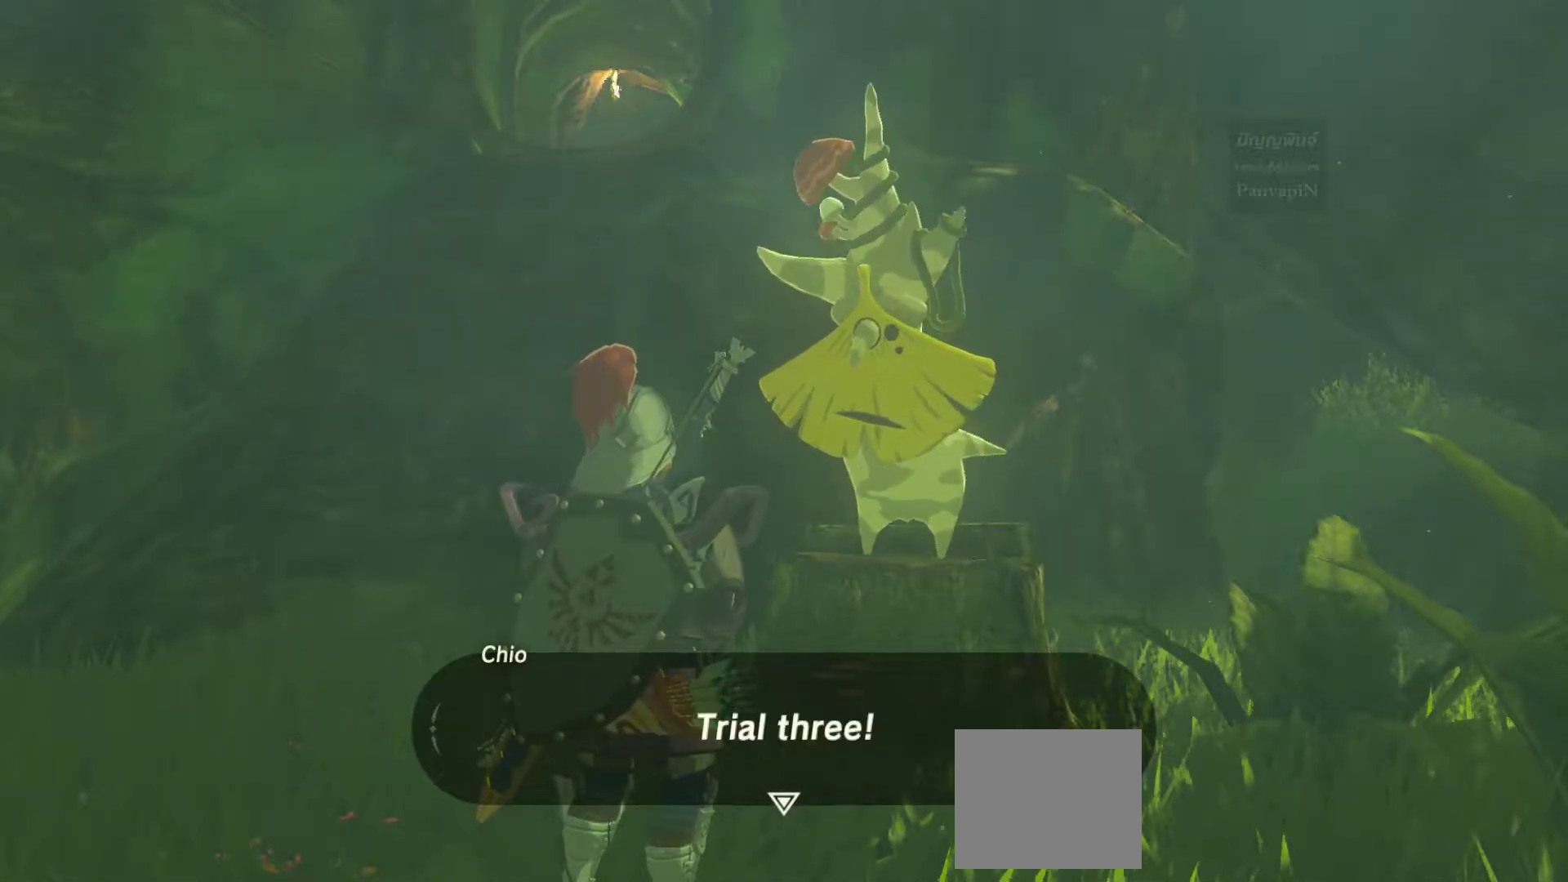
{"dt_ms": 500, "buttons": [], "left_stick": "center", "right_stick": "center", "events": [[267, "CROSS", "down"], [450, "CROSS", "up"]]}
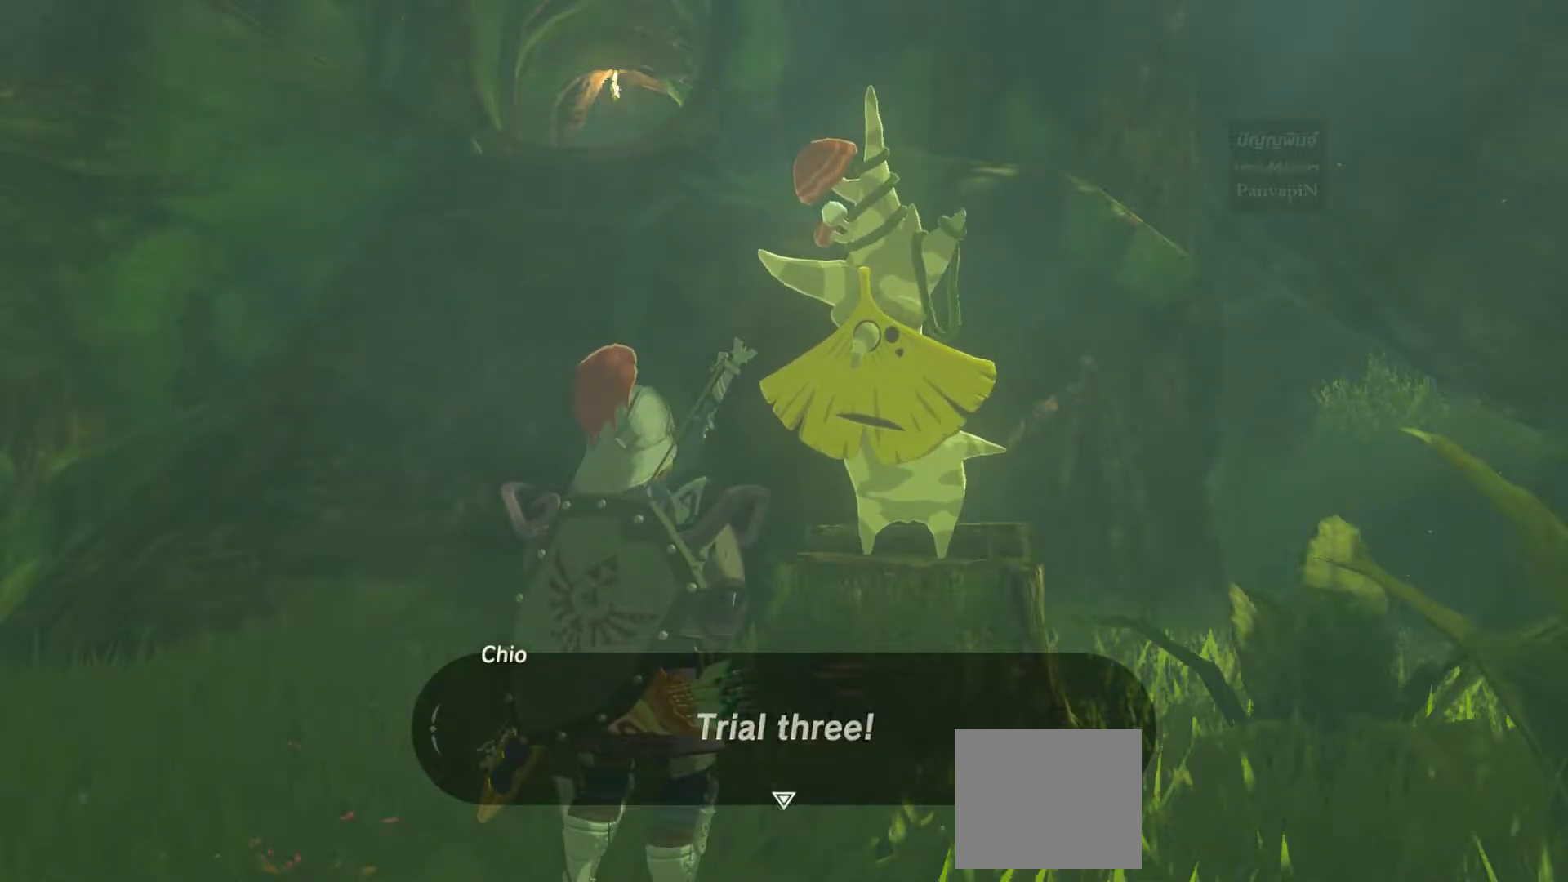
{"dt_ms": 500, "buttons": [], "left_stick": "center", "right_stick": "center", "events": []}
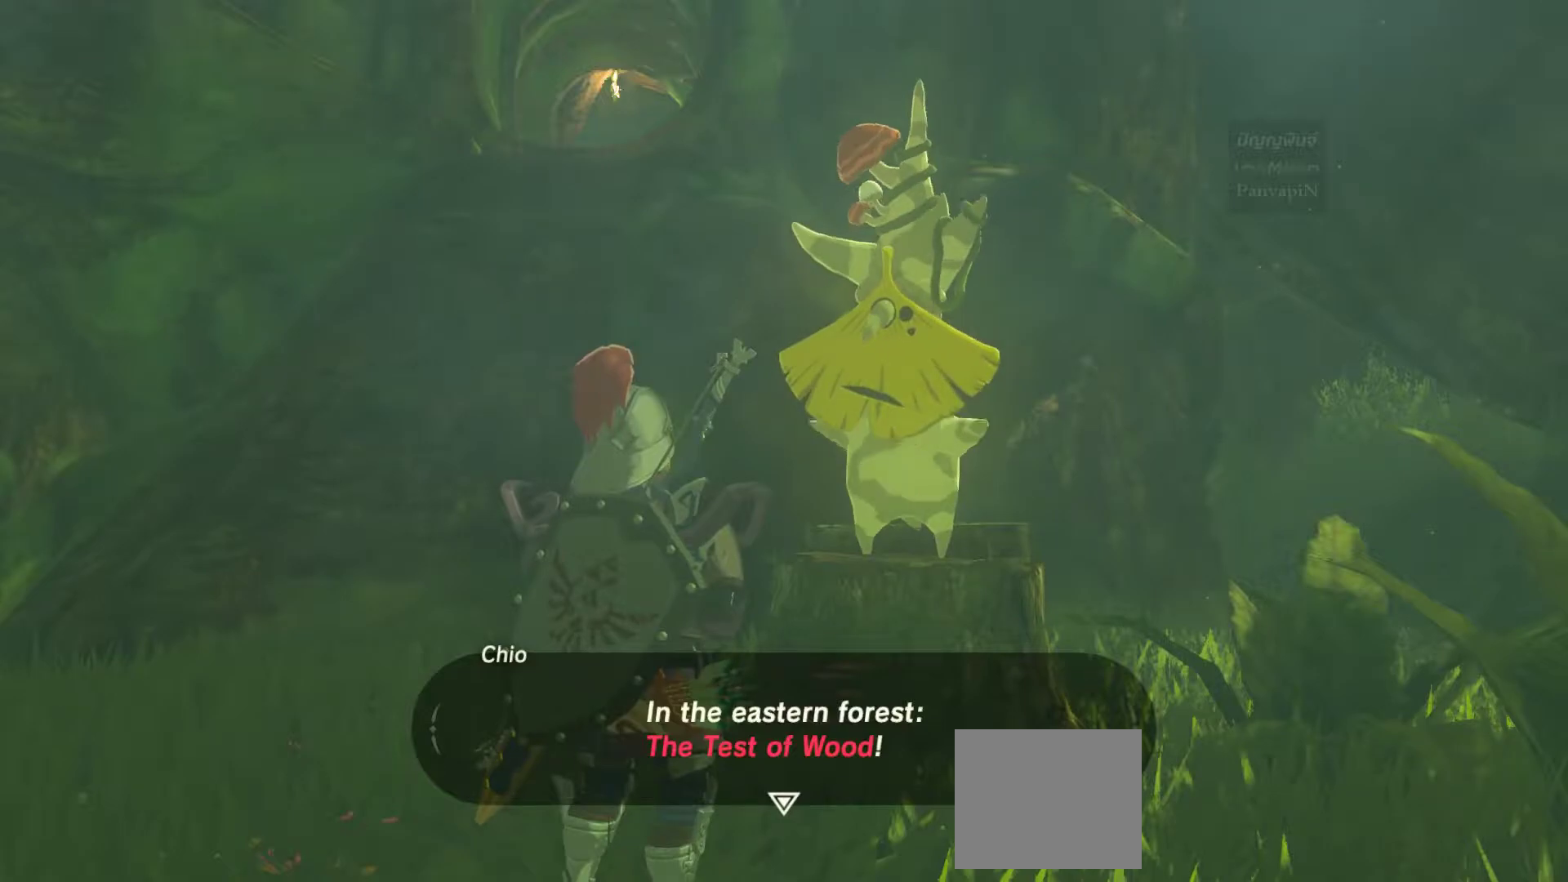
{"dt_ms": 500, "buttons": [], "left_stick": "center", "right_stick": "center", "events": [[250, "CROSS", "down"], [417, "CROSS", "up"]]}
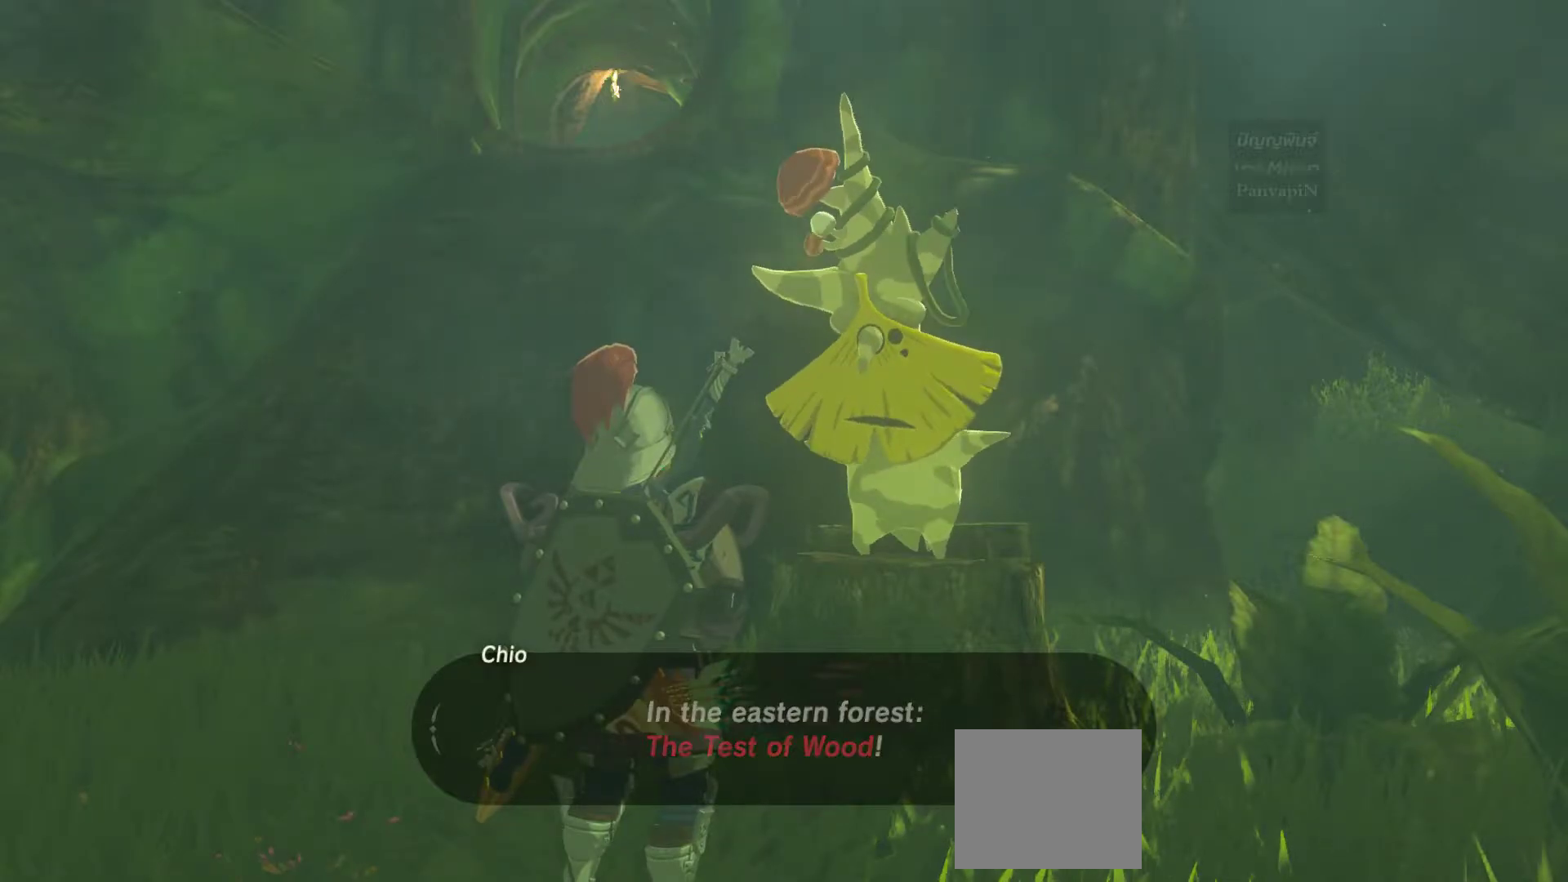
{"dt_ms": 500, "buttons": [], "left_stick": "center", "right_stick": "center", "events": []}
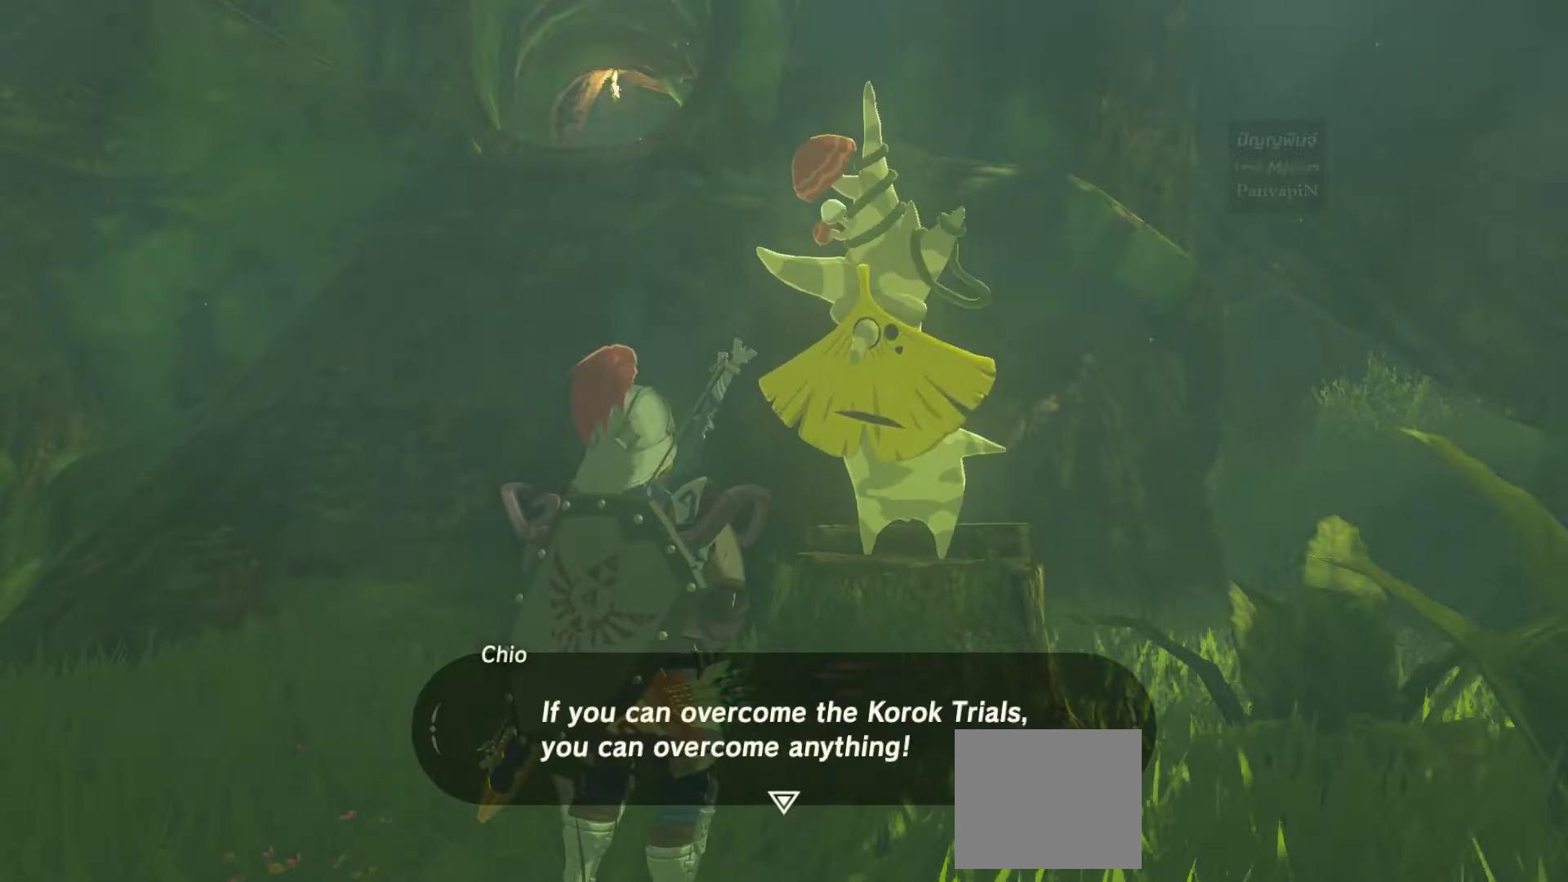
{"dt_ms": 500, "buttons": [], "left_stick": "center", "right_stick": "center", "events": [[183, "CROSS", "down"], [367, "CROSS", "up"]]}
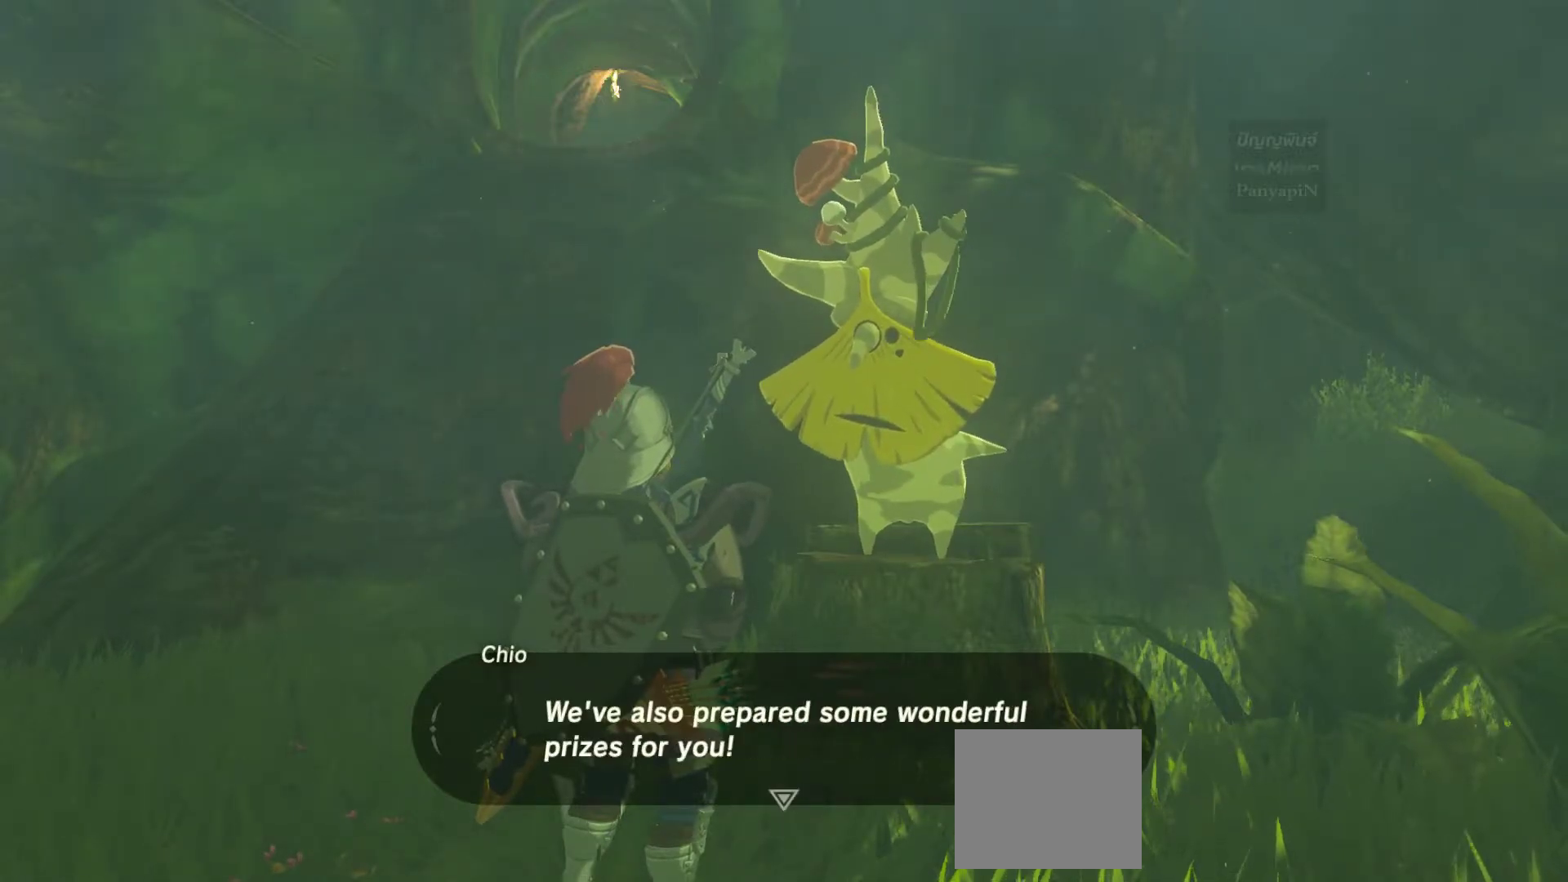
{"dt_ms": 500, "buttons": ["CROSS"], "left_stick": "center", "right_stick": "center", "events": [[467, "CROSS", "down"]]}
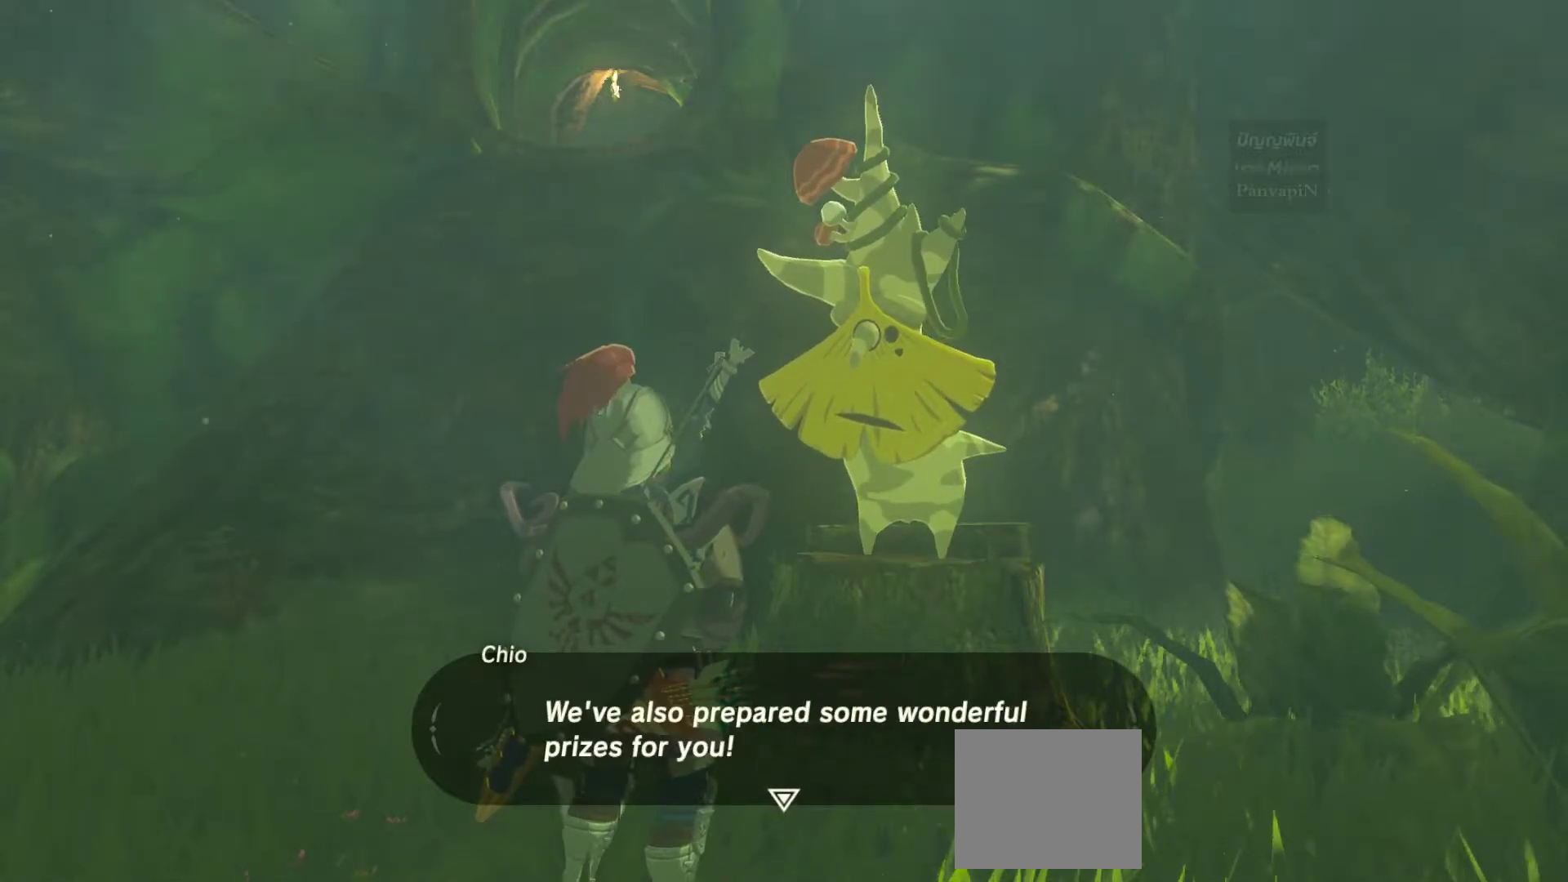
{"dt_ms": 500, "buttons": [], "left_stick": "center", "right_stick": "center", "events": [[133, "CROSS", "up"]]}
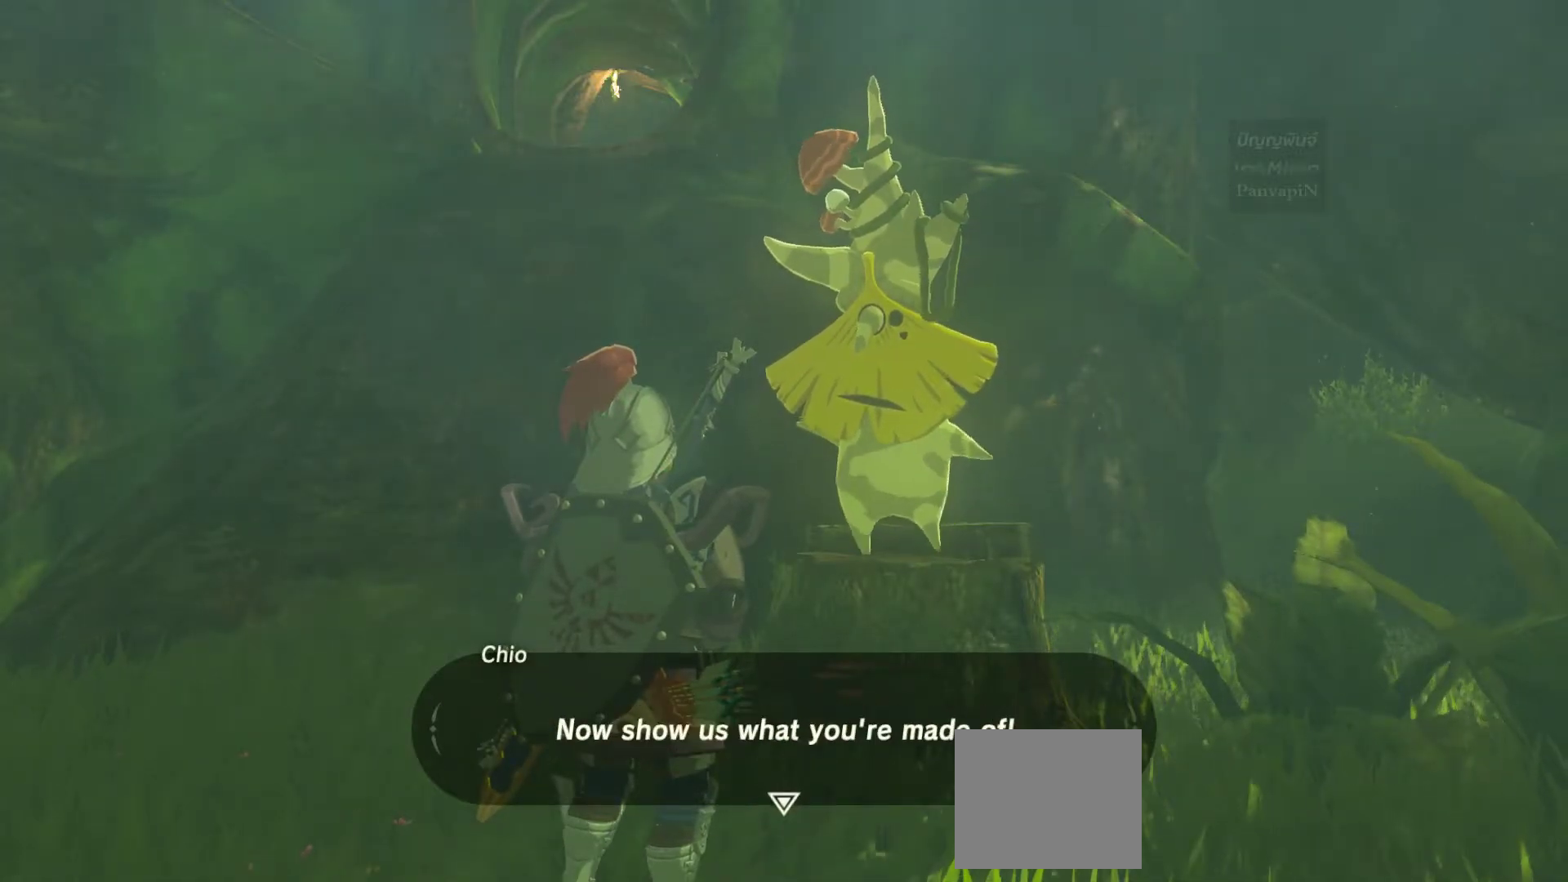
{"dt_ms": 500, "buttons": [], "left_stick": "center", "right_stick": "center", "events": [[83, "CROSS", "down"], [283, "CROSS", "up"]]}
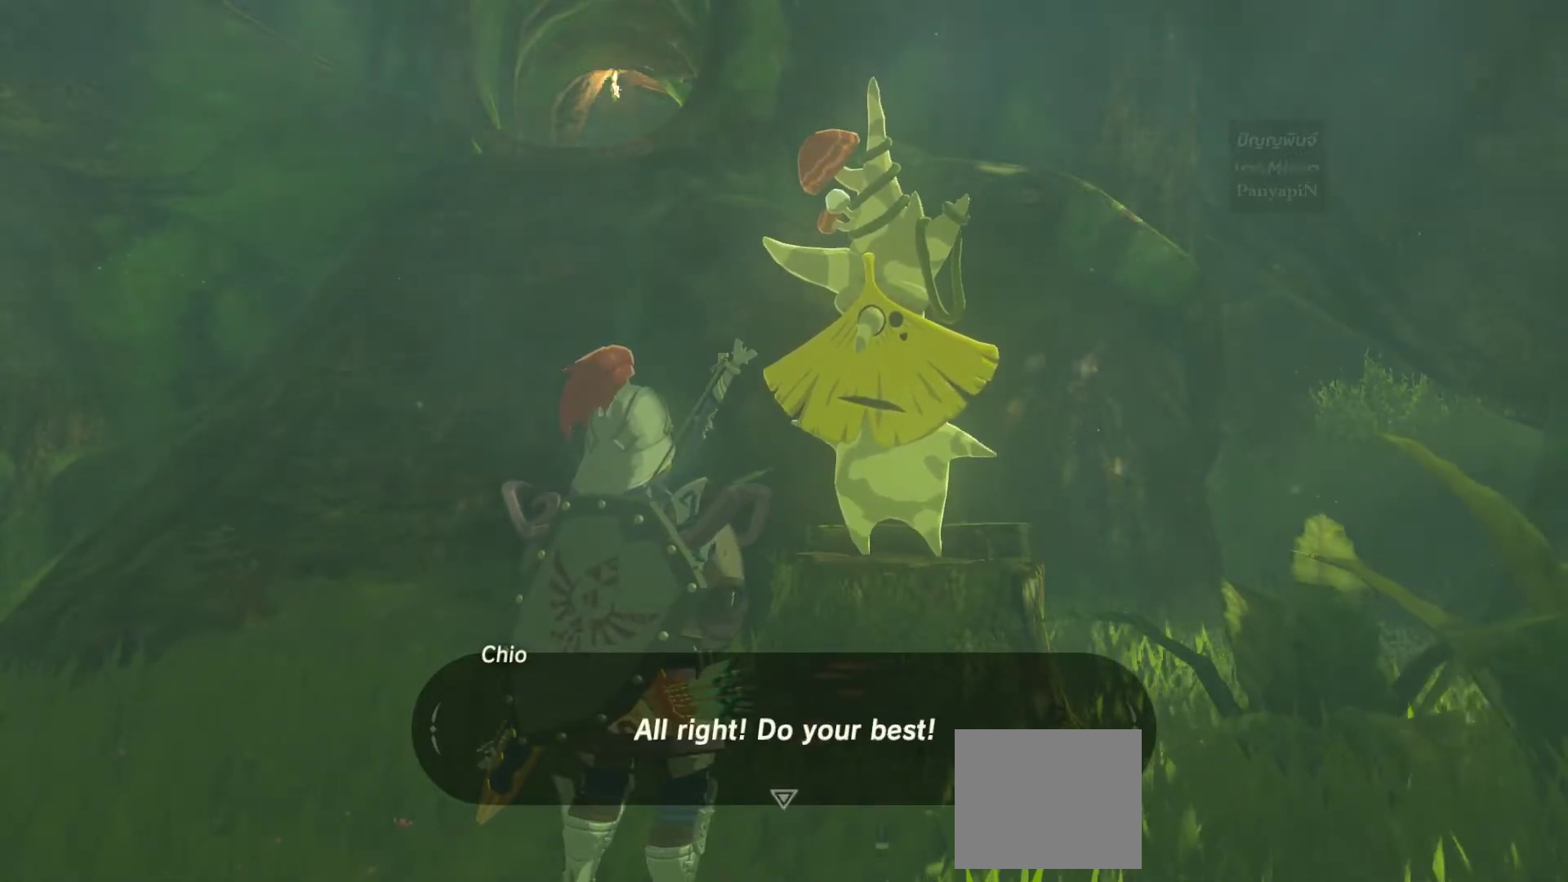
{"dt_ms": 500, "buttons": [], "left_stick": "center", "right_stick": "center", "events": []}
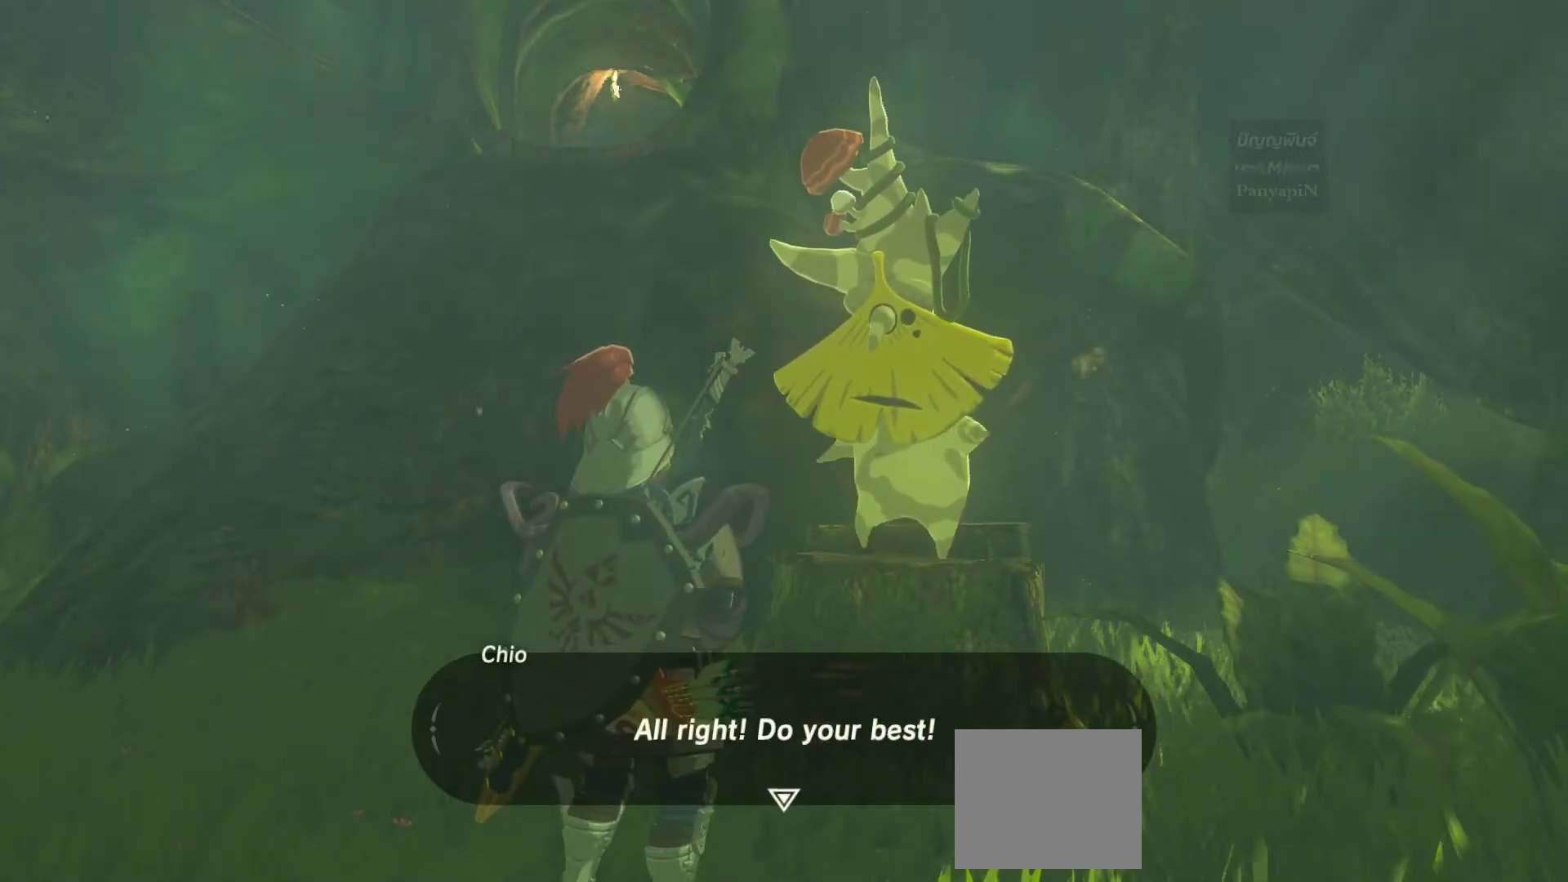
{"dt_ms": 500, "buttons": [], "left_stick": "center", "right_stick": "center", "events": []}
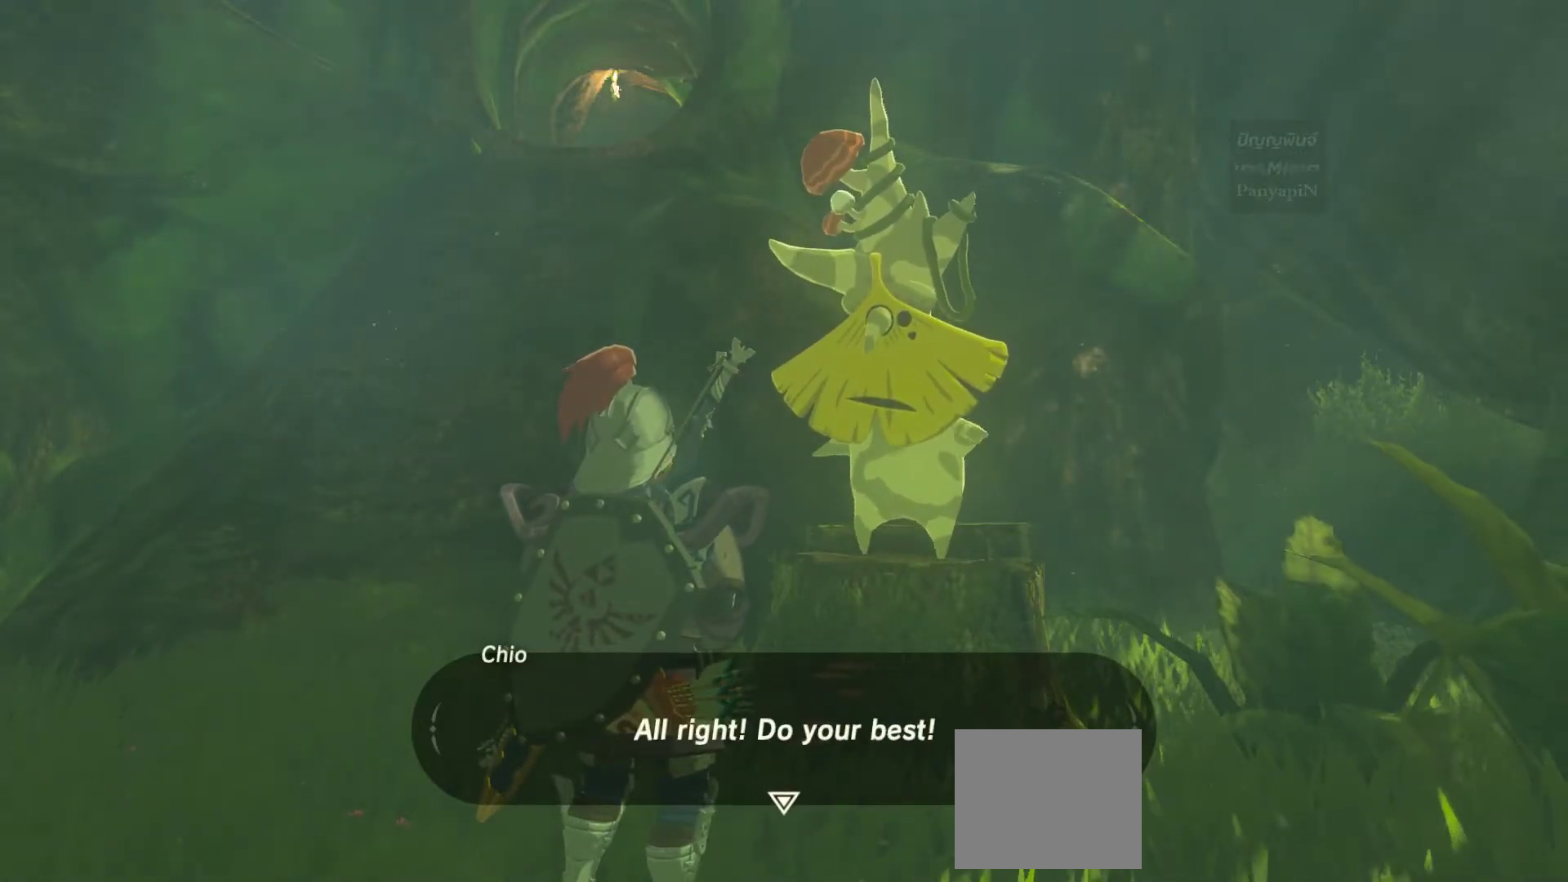
{"dt_ms": 500, "buttons": [], "left_stick": "center", "right_stick": "center", "events": []}
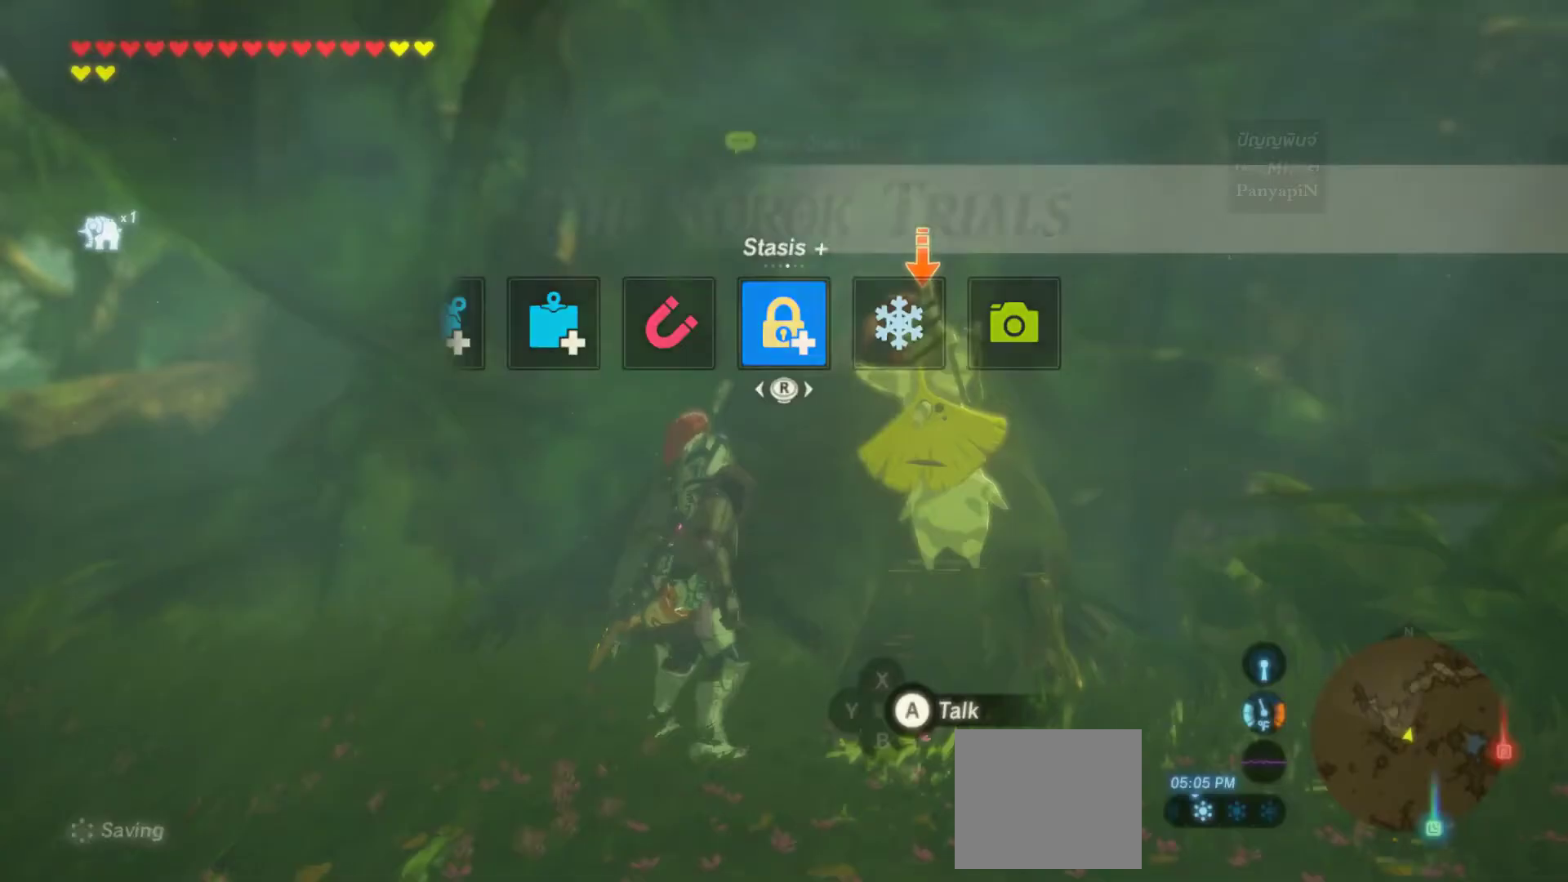
{"dt_ms": 1000, "buttons": [], "left_stick": "down-left", "right_stick": "center"}
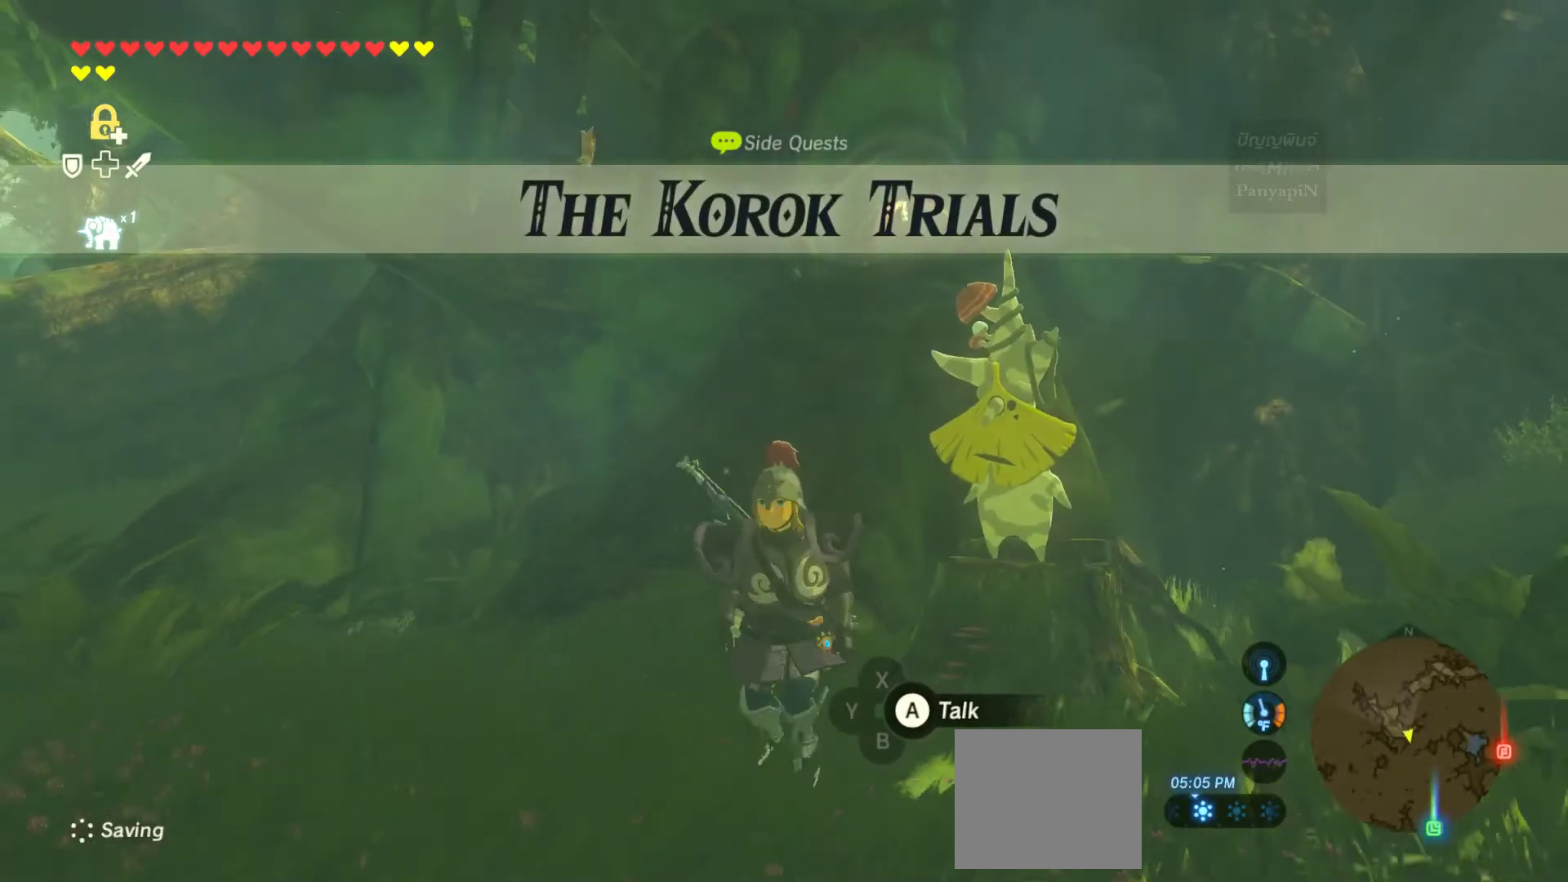
{"dt_ms": 1000, "buttons": [], "left_stick": "center", "right_stick": "center", "events": [[400, "left_stick", "center"], [550, "right_stick", "right"], [600, "left_stick", "up-left"], [717, "right_stick", "center"], [783, "left_stick", "center"]]}
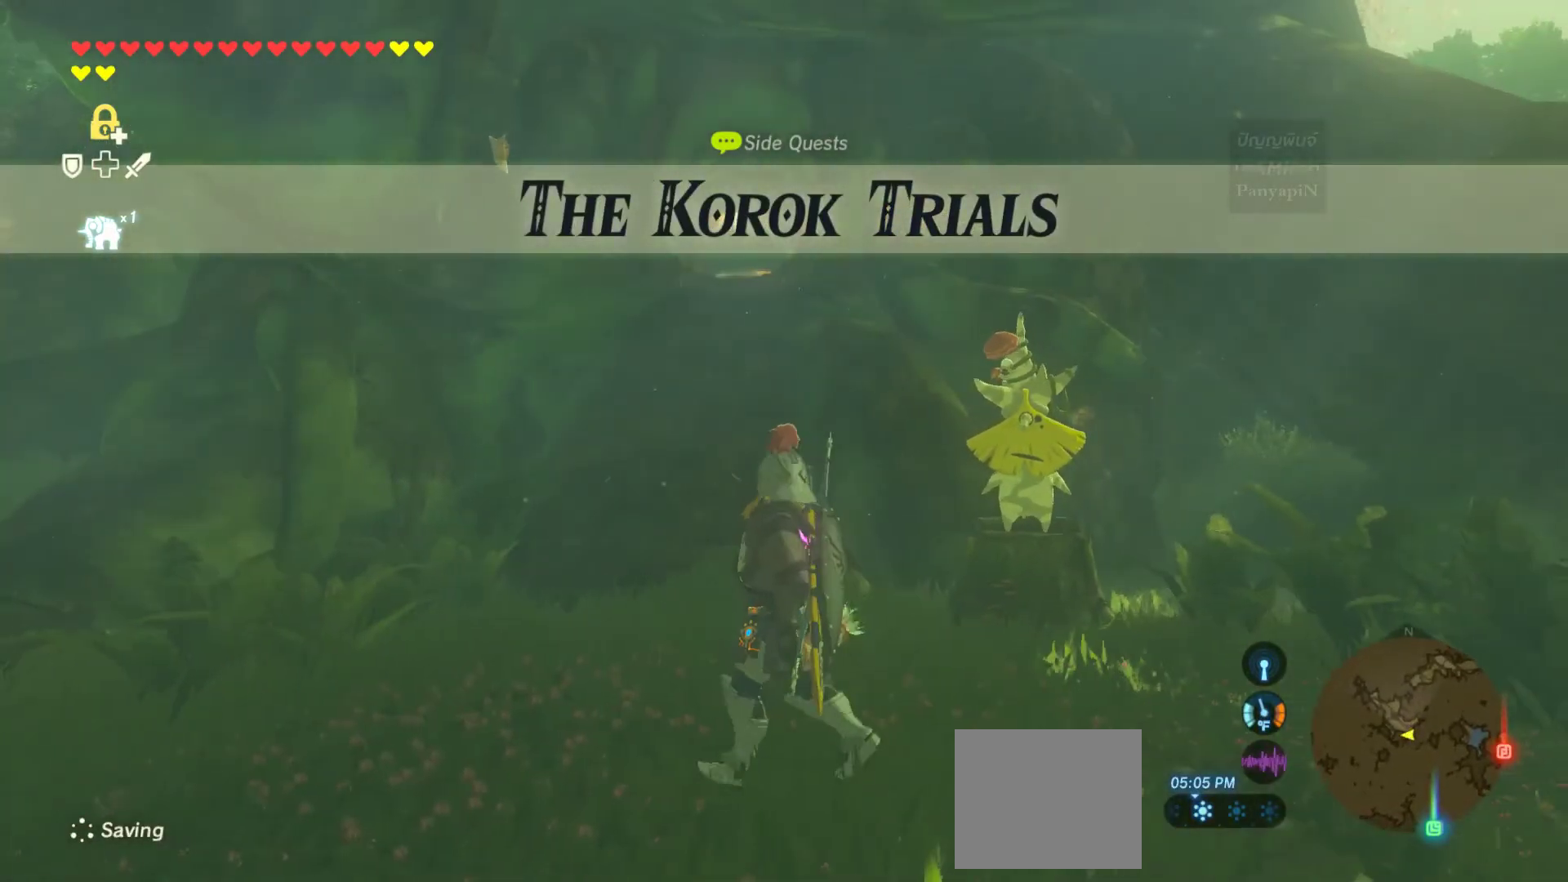
{"dt_ms": 500, "buttons": [], "left_stick": "up", "right_stick": "center", "events": [[450, "left_stick", "up"]]}
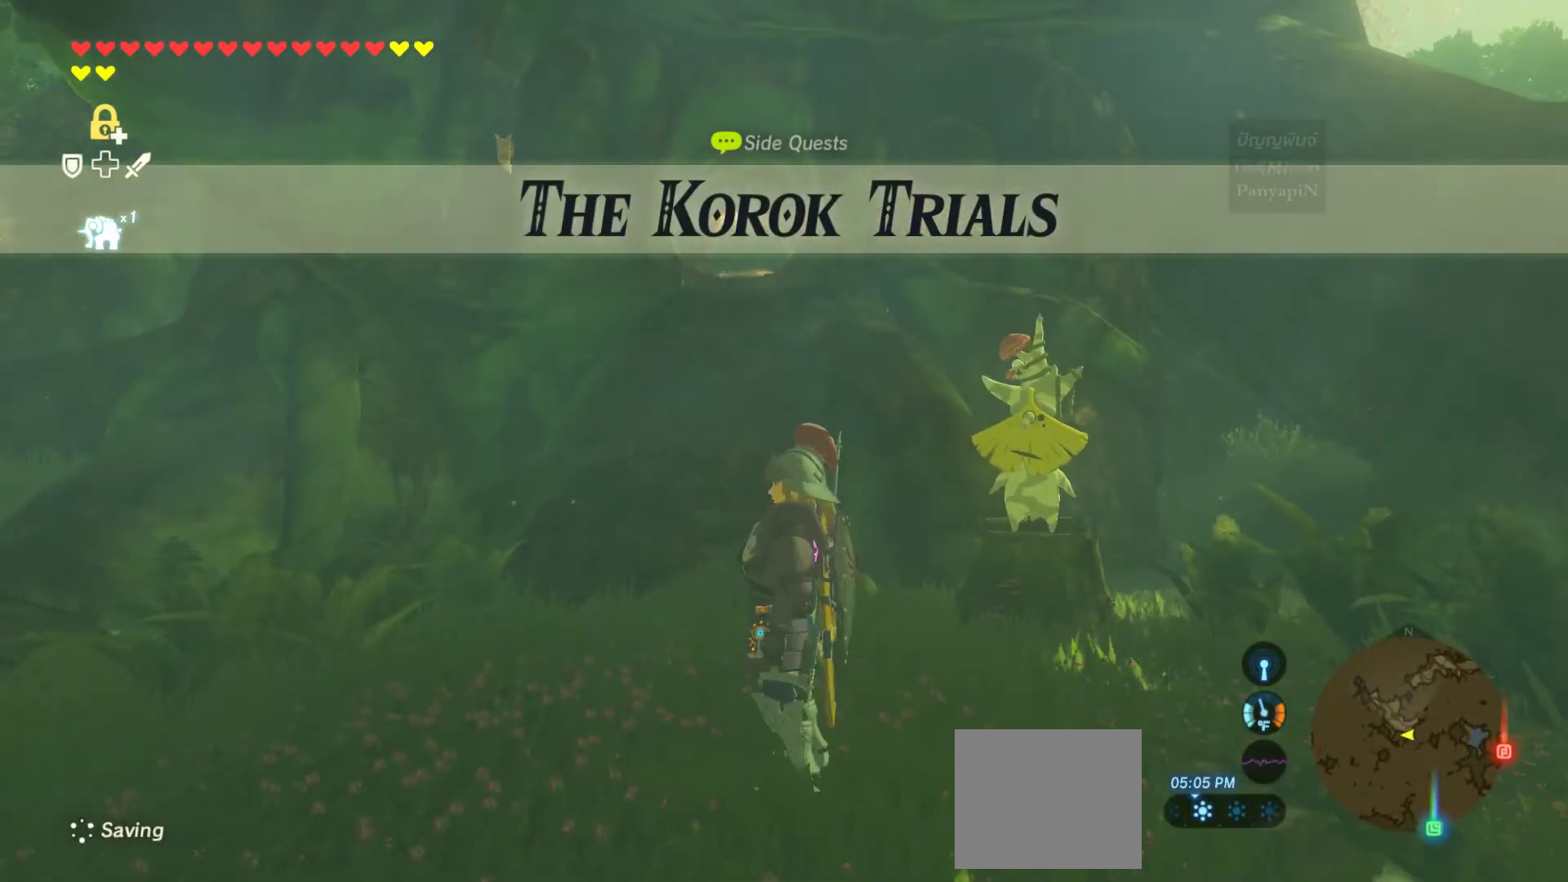
{"dt_ms": 500, "buttons": [], "left_stick": "center", "right_stick": "center"}
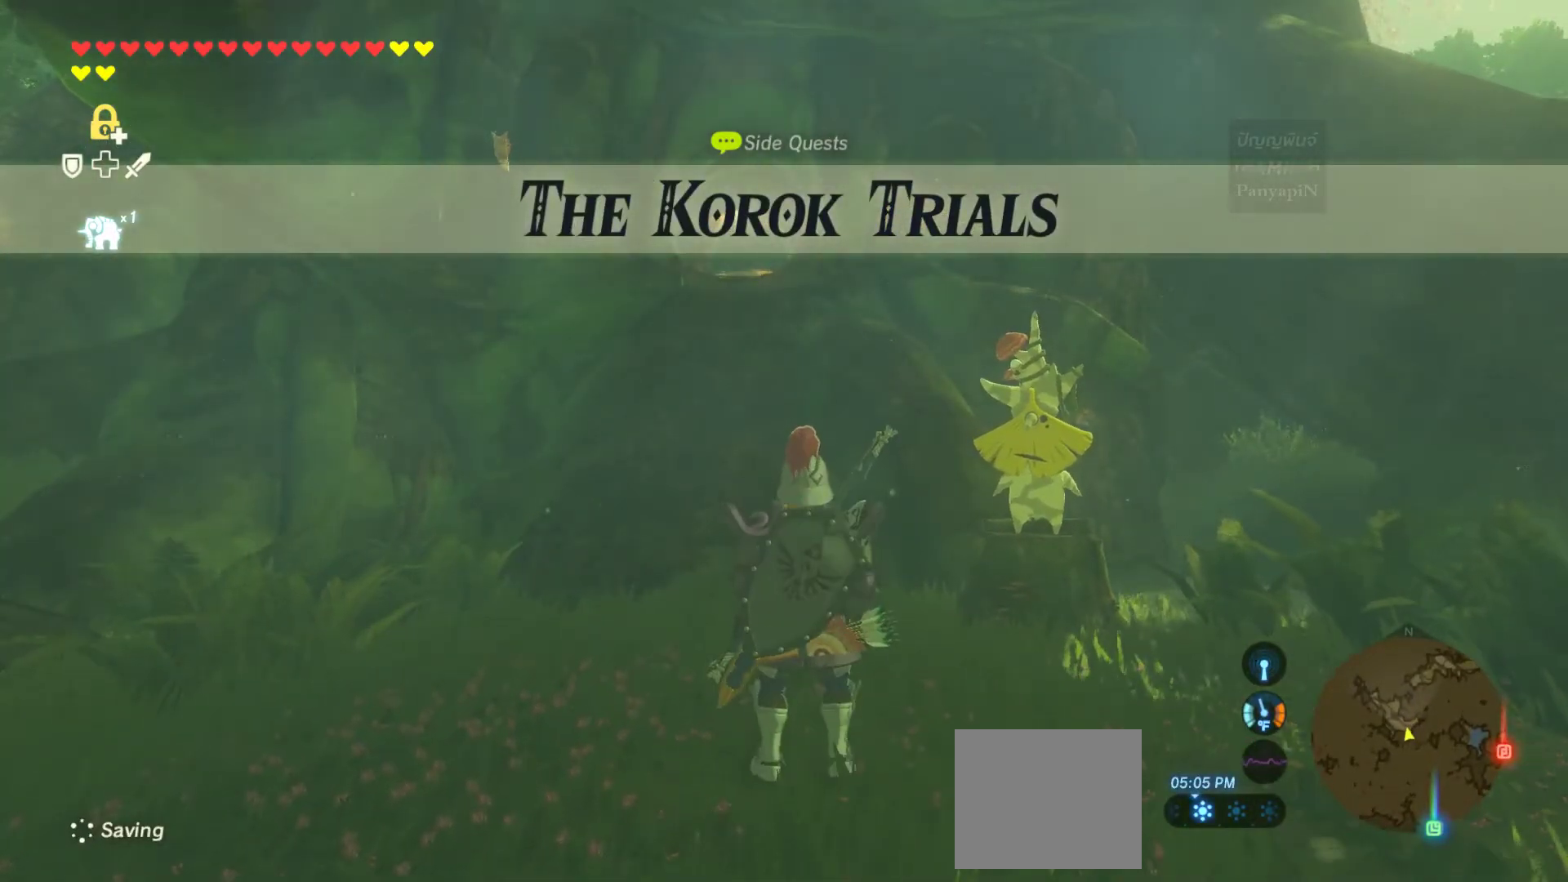
{"dt_ms": 500, "buttons": [], "left_stick": "center", "right_stick": "left", "events": [[183, "right_stick", "left"]]}
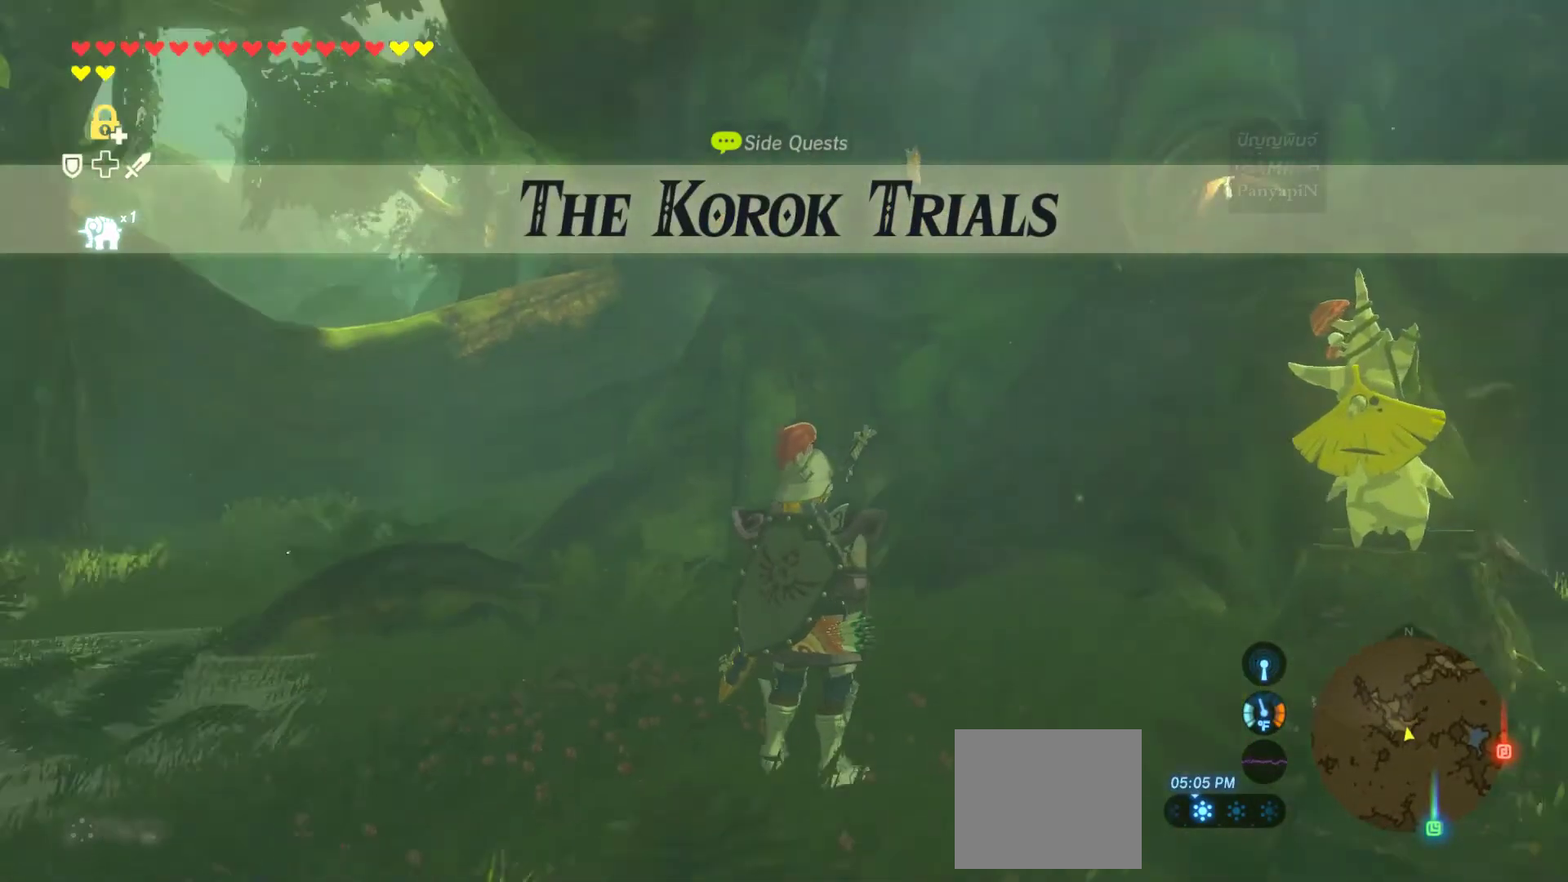
{"dt_ms": 500, "buttons": [], "left_stick": "center", "right_stick": "center", "events": [[283, "right_stick", "center"]]}
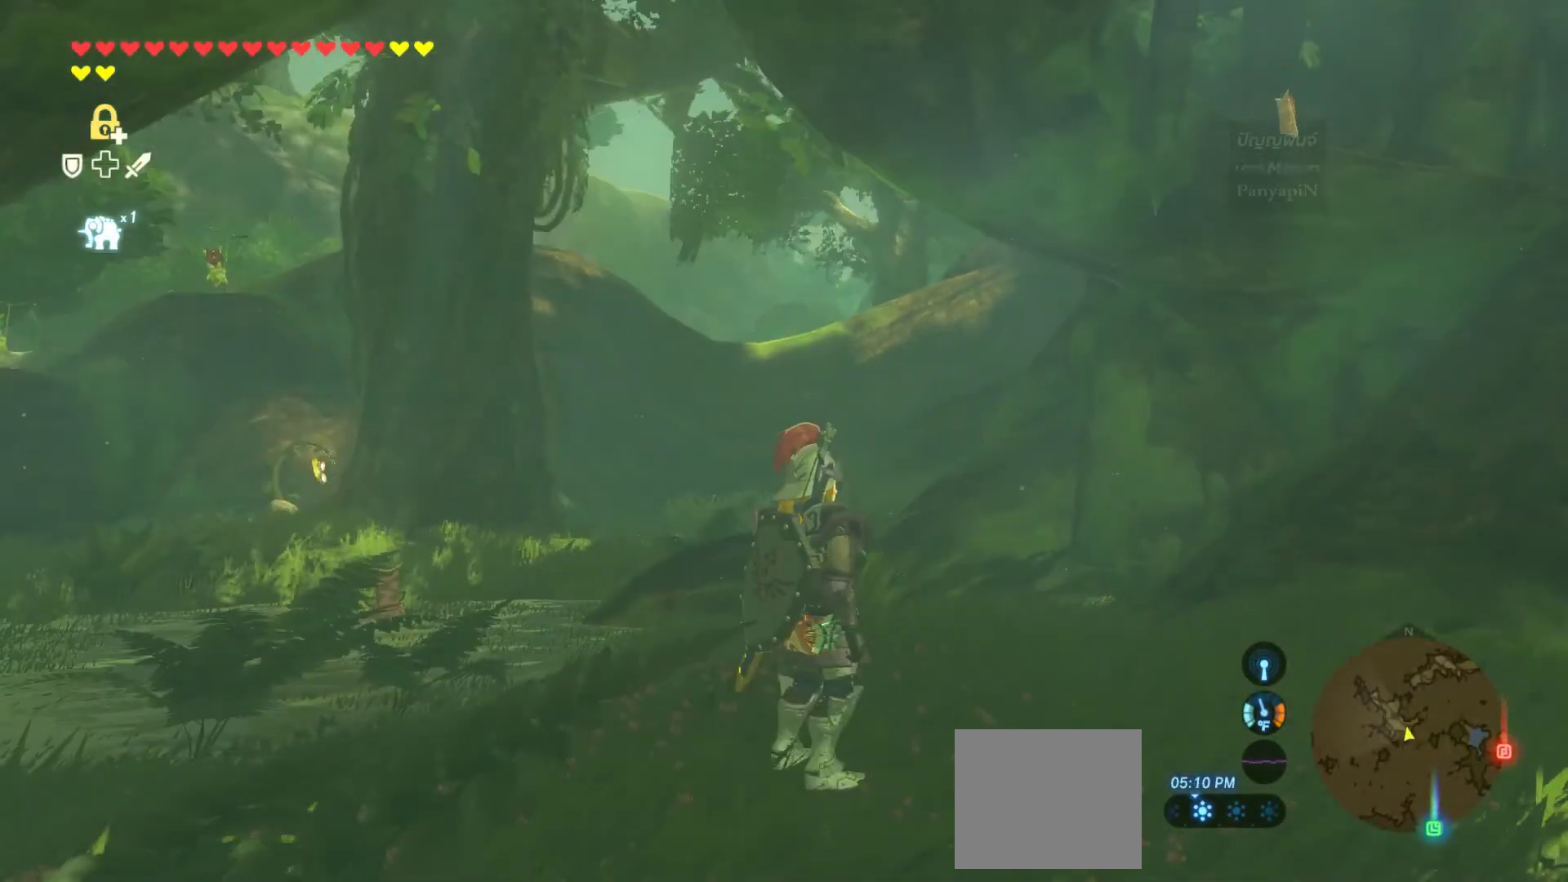
{"dt_ms": 500, "buttons": [], "left_stick": "center", "right_stick": "center", "events": []}
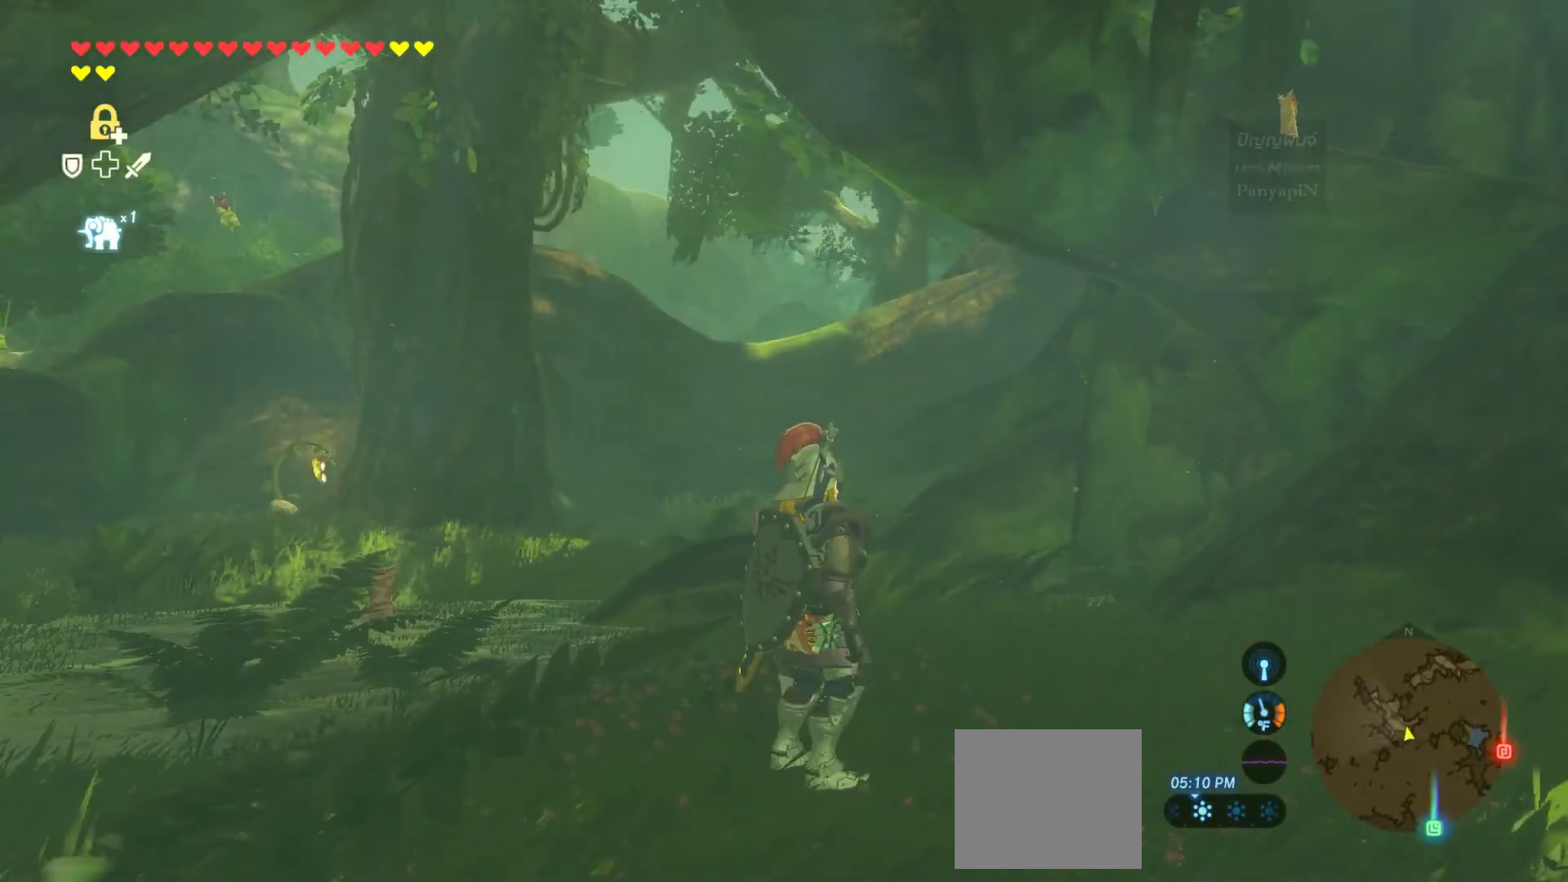
{"dt_ms": 500, "buttons": [], "left_stick": "center", "right_stick": "right", "events": [[350, "right_stick", "right"]]}